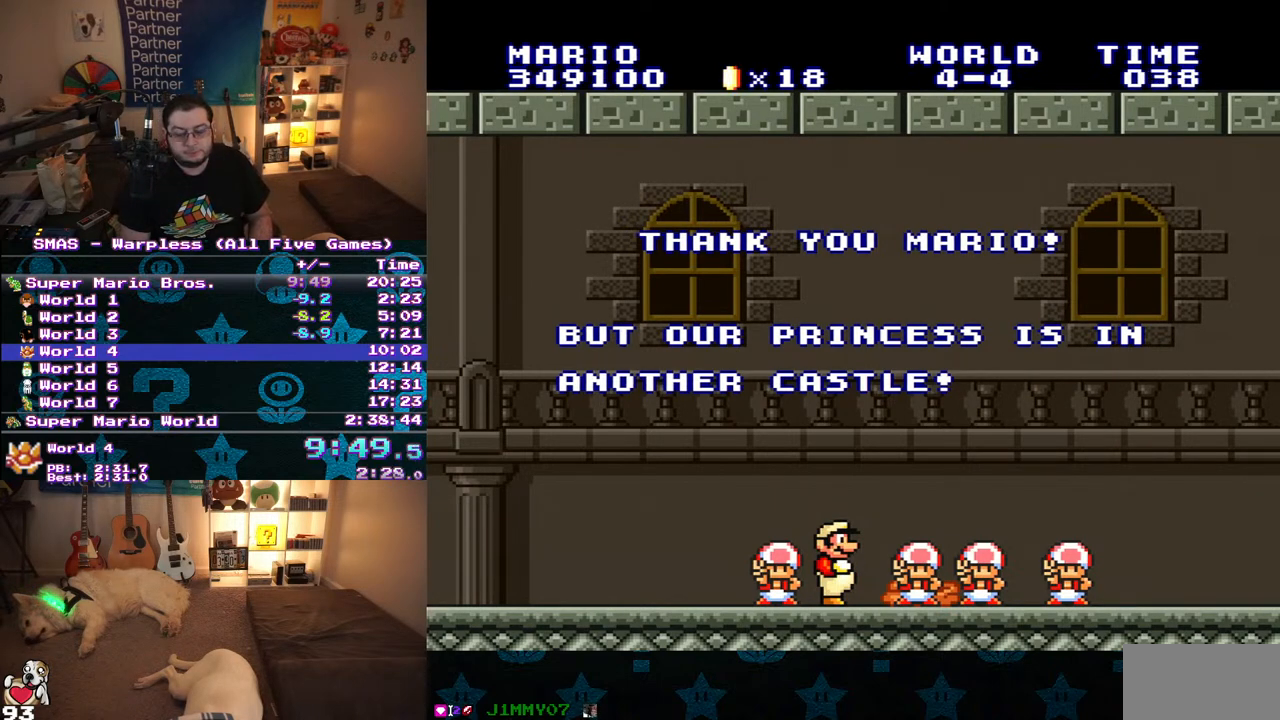
Gameplay with a controller (Nintendo layout); each line is a JSON object with the inputs held at the frame after it (dt_ms = milliseconds from this image to that frame). "events" lists button and stick changes between this image and that frame as [ms after this image, input, new state], when the widget could be followed in between. Not read: L3 R3.
{"dt_ms": 1000, "buttons": [], "events": [[467, "B", "down"], [517, "B", "up"], [600, "B", "down"], [650, "B", "up"]]}
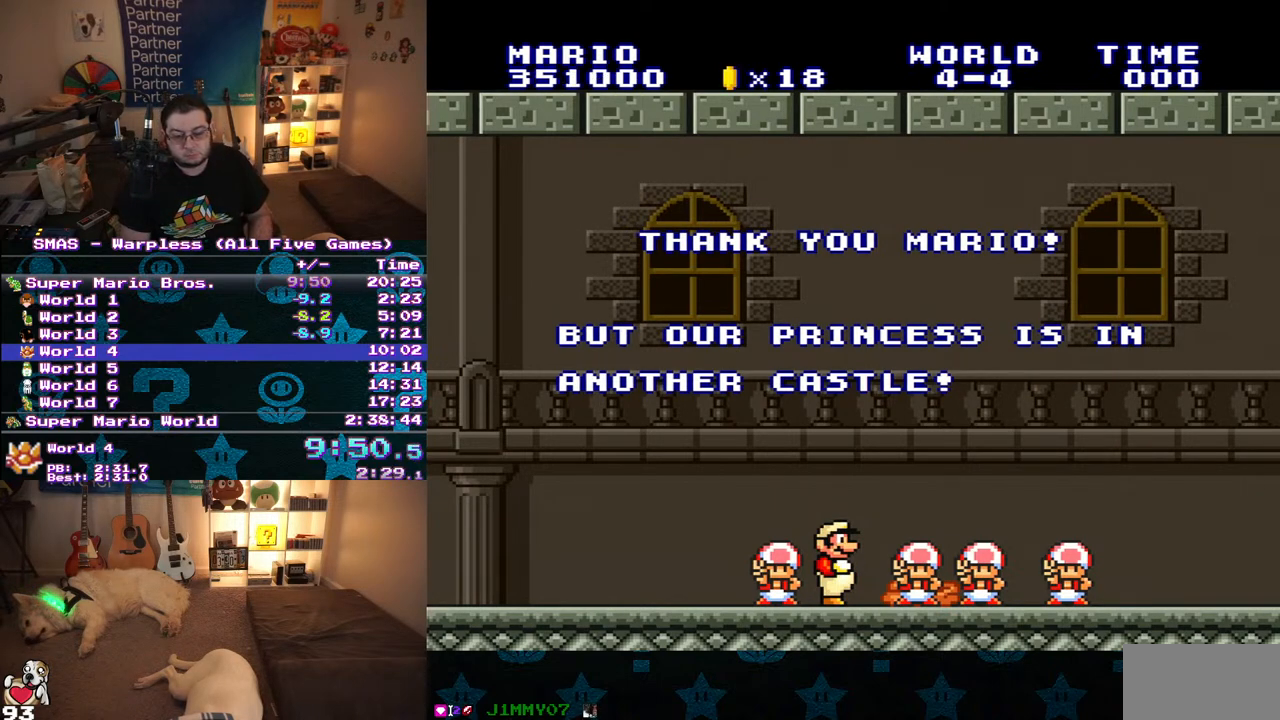
{"dt_ms": 1000, "buttons": ["A"], "events": [[183, "B", "down"], [367, "B", "up"], [433, "B", "down"], [500, "A", "down"], [550, "A", "up"], [717, "B", "up"], [867, "A", "down"]]}
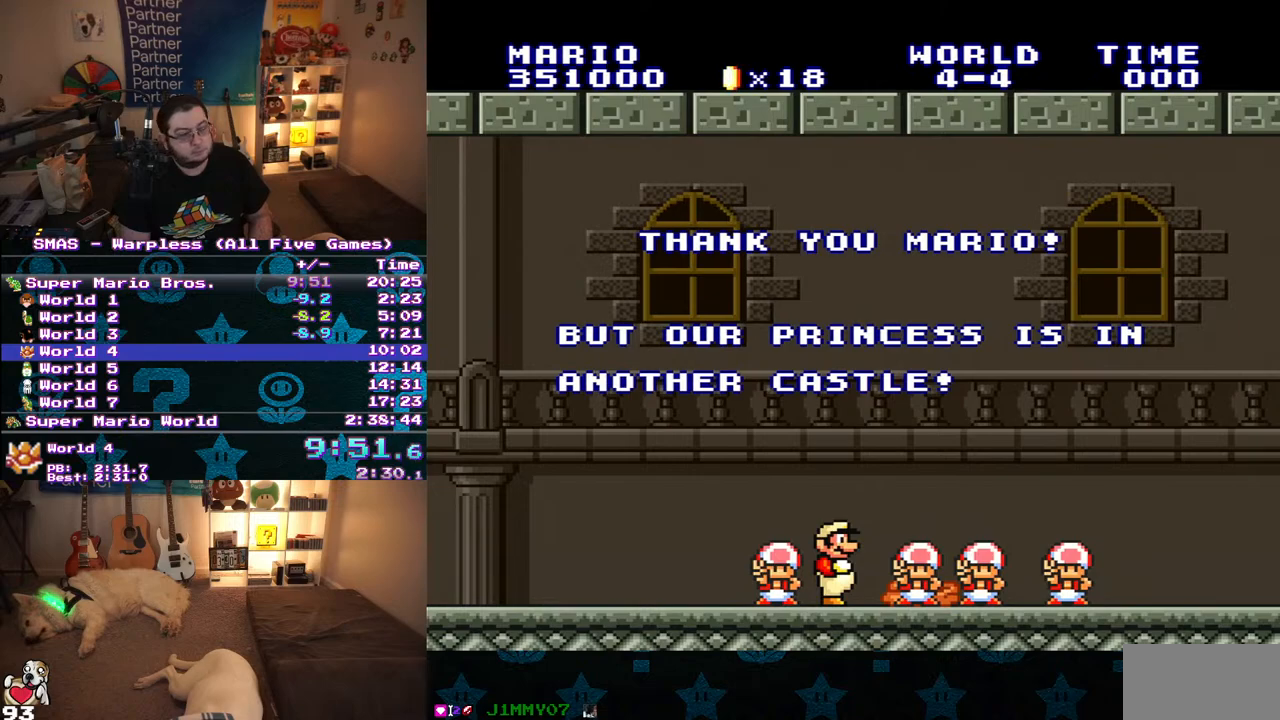
{"dt_ms": 500, "buttons": ["A"], "events": [[17, "A", "up"], [33, "B", "down"], [100, "B", "up"], [300, "B", "down"], [483, "B", "up"], [500, "A", "down"]]}
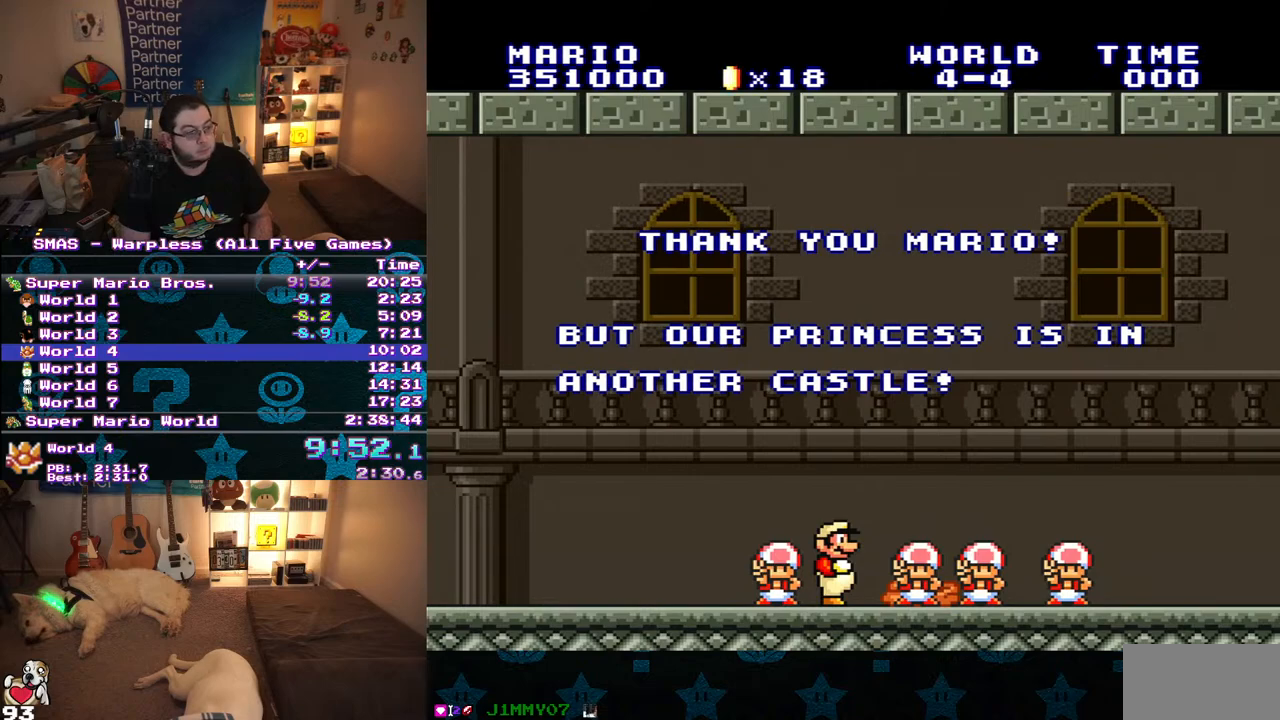
{"dt_ms": 500, "buttons": [], "events": [[50, "A", "up"], [50, "B", "down"], [117, "A", "down"], [117, "B", "up"], [183, "A", "up"], [183, "B", "down"], [267, "A", "down"], [267, "B", "up"], [317, "A", "up"], [317, "B", "down"], [400, "A", "down"], [400, "B", "up"], [450, "B", "down"], [467, "A", "up"], [500, "B", "up"]]}
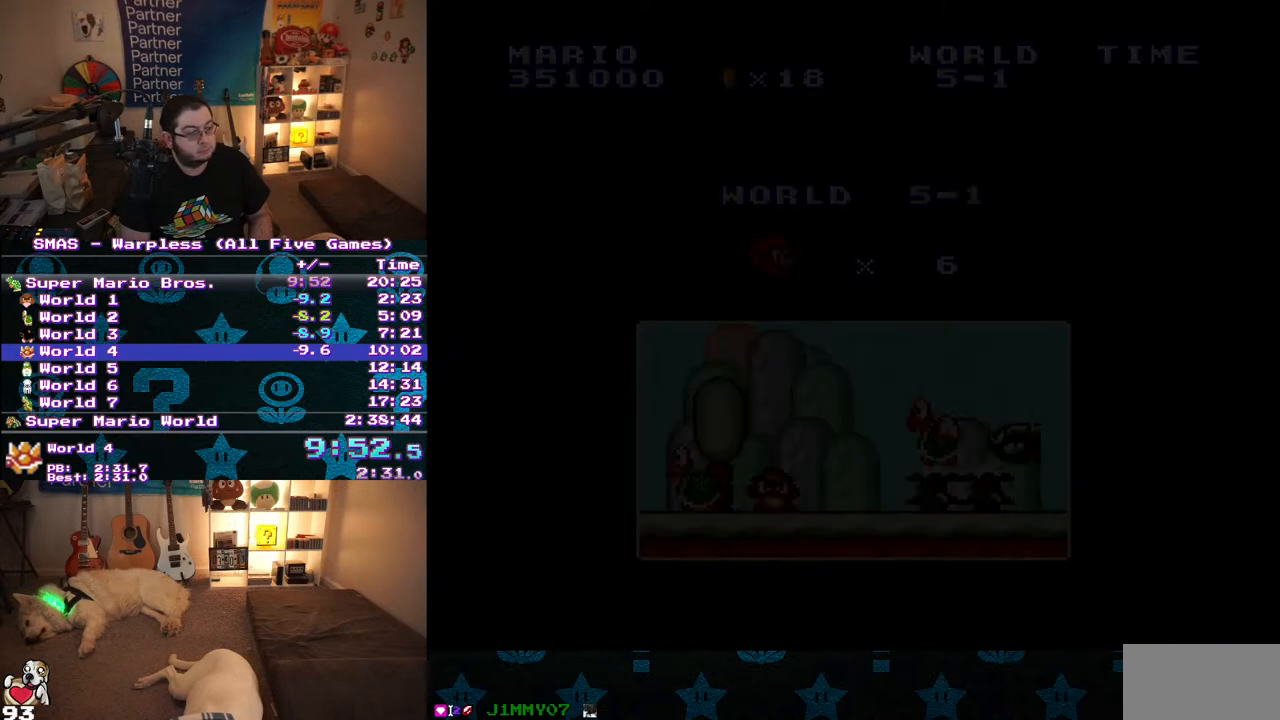
{"dt_ms": 500, "buttons": [], "events": [[50, "B", "down"], [133, "B", "up"], [183, "B", "down"], [233, "A", "down"], [267, "B", "up"], [317, "A", "up"]]}
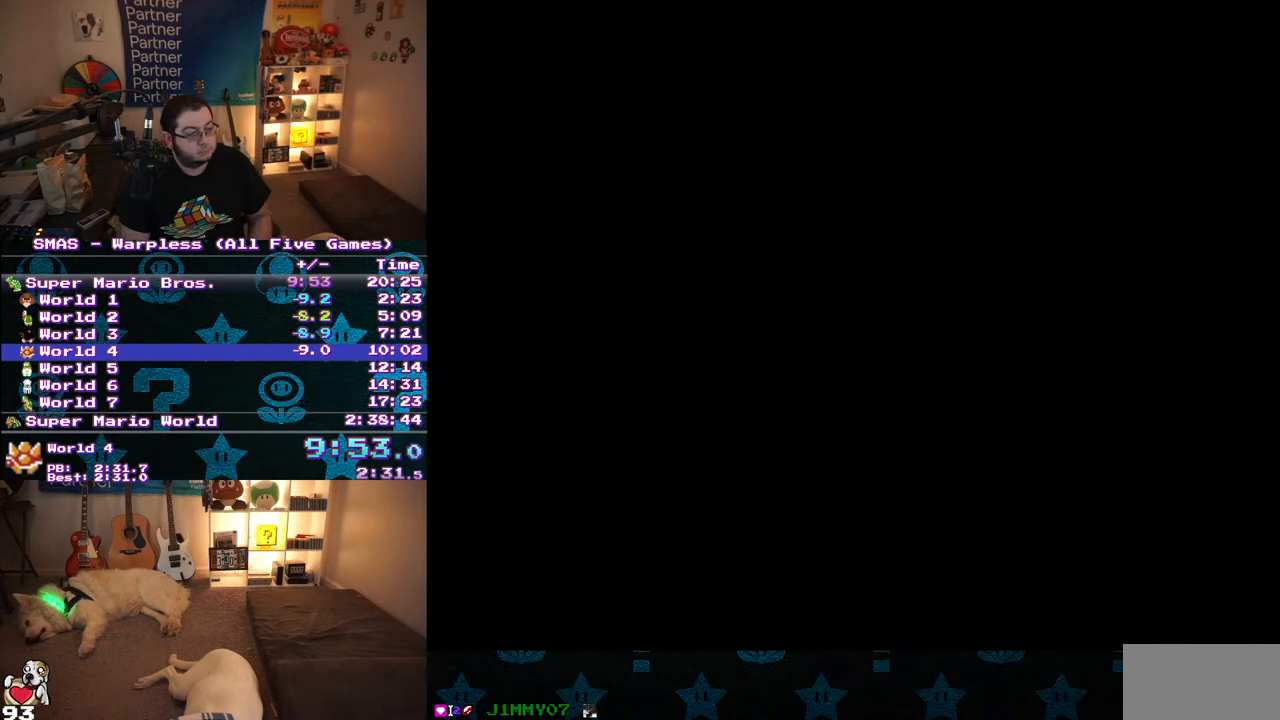
{"dt_ms": 500, "buttons": ["Y", "DPAD_RIGHT"], "events": [[33, "Y", "down"], [183, "DPAD_RIGHT", "down"]]}
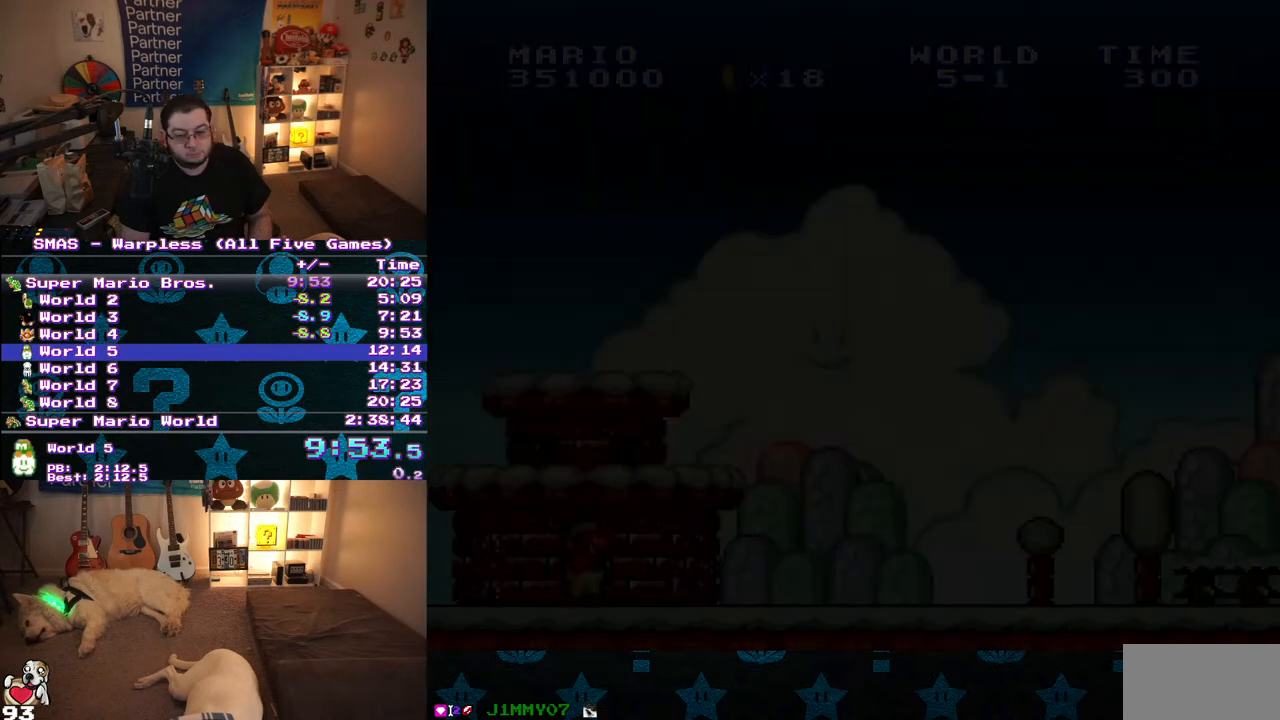
{"dt_ms": 500, "buttons": ["Y", "DPAD_RIGHT"], "events": []}
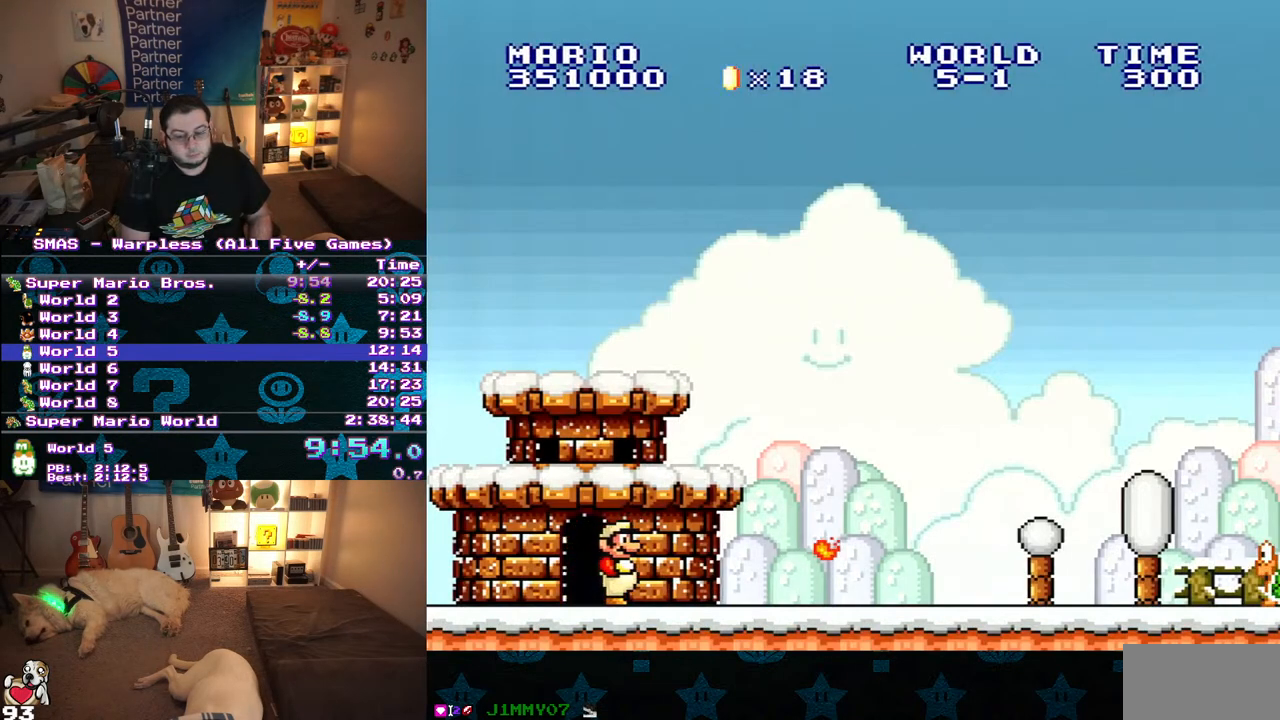
{"dt_ms": 500, "buttons": ["Y", "DPAD_RIGHT"], "events": []}
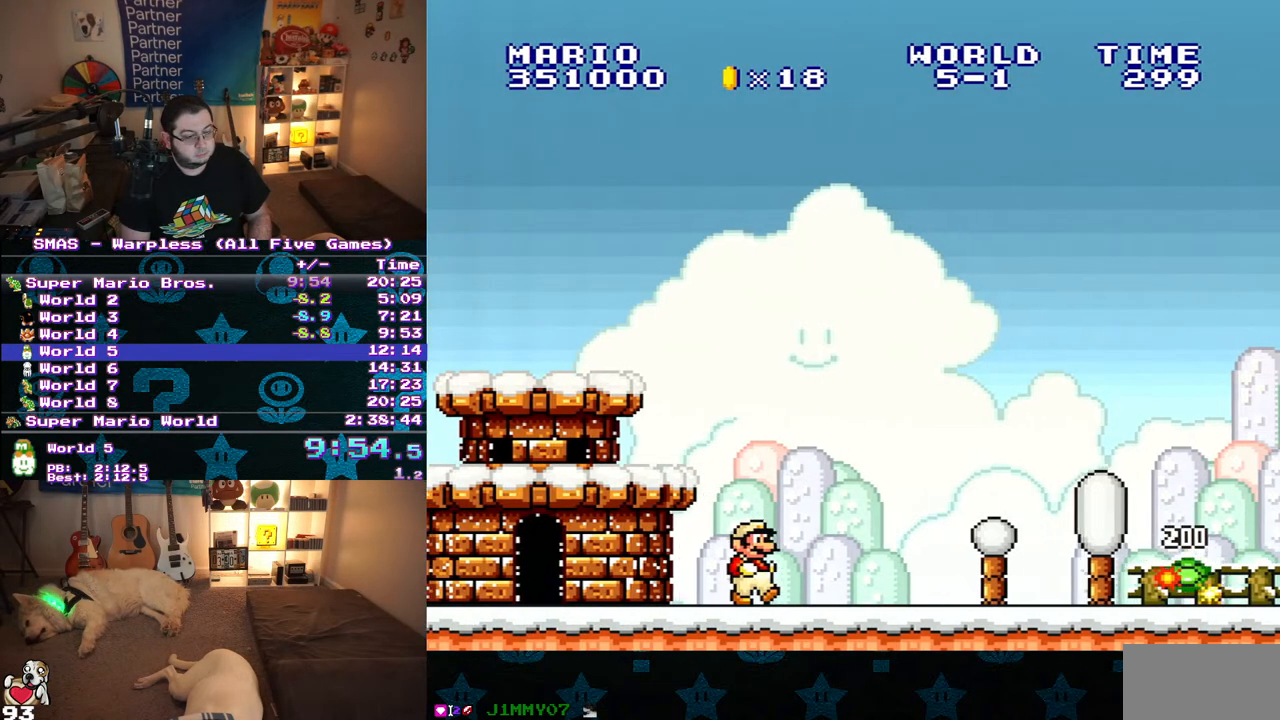
{"dt_ms": 500, "buttons": ["Y", "DPAD_RIGHT"], "events": []}
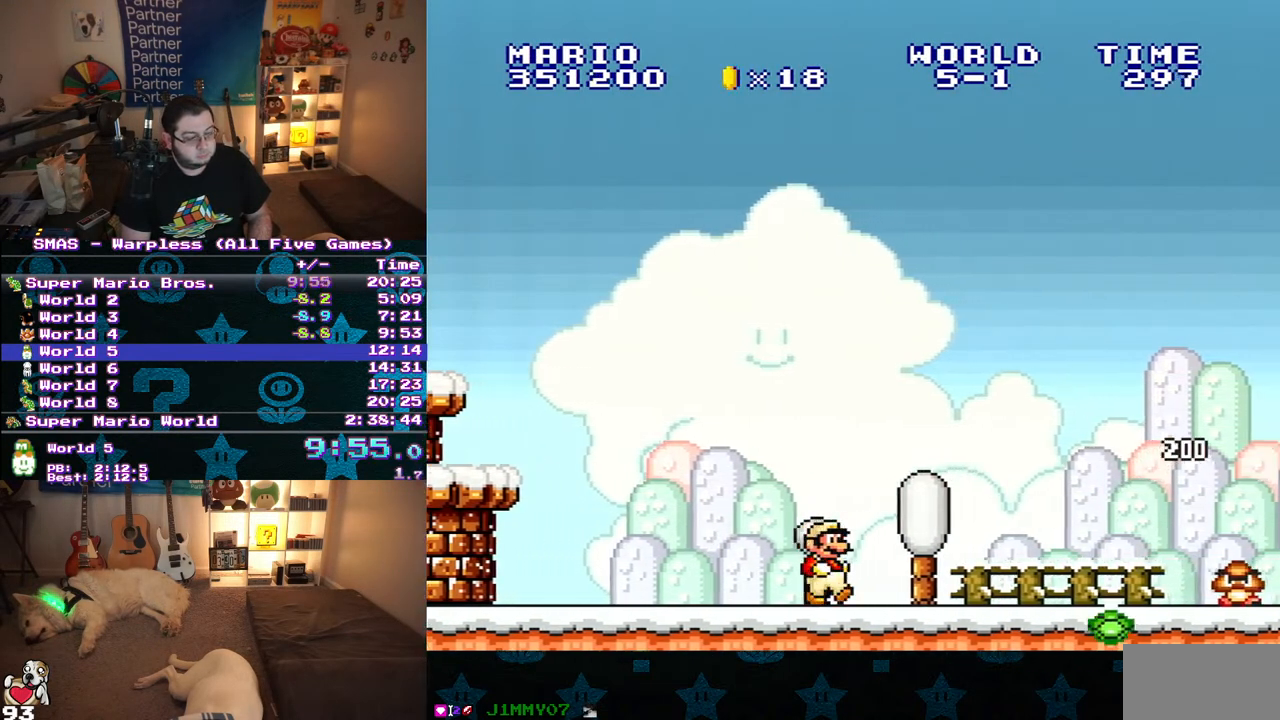
{"dt_ms": 500, "buttons": ["B", "Y", "DPAD_RIGHT"], "events": [[450, "B", "down"]]}
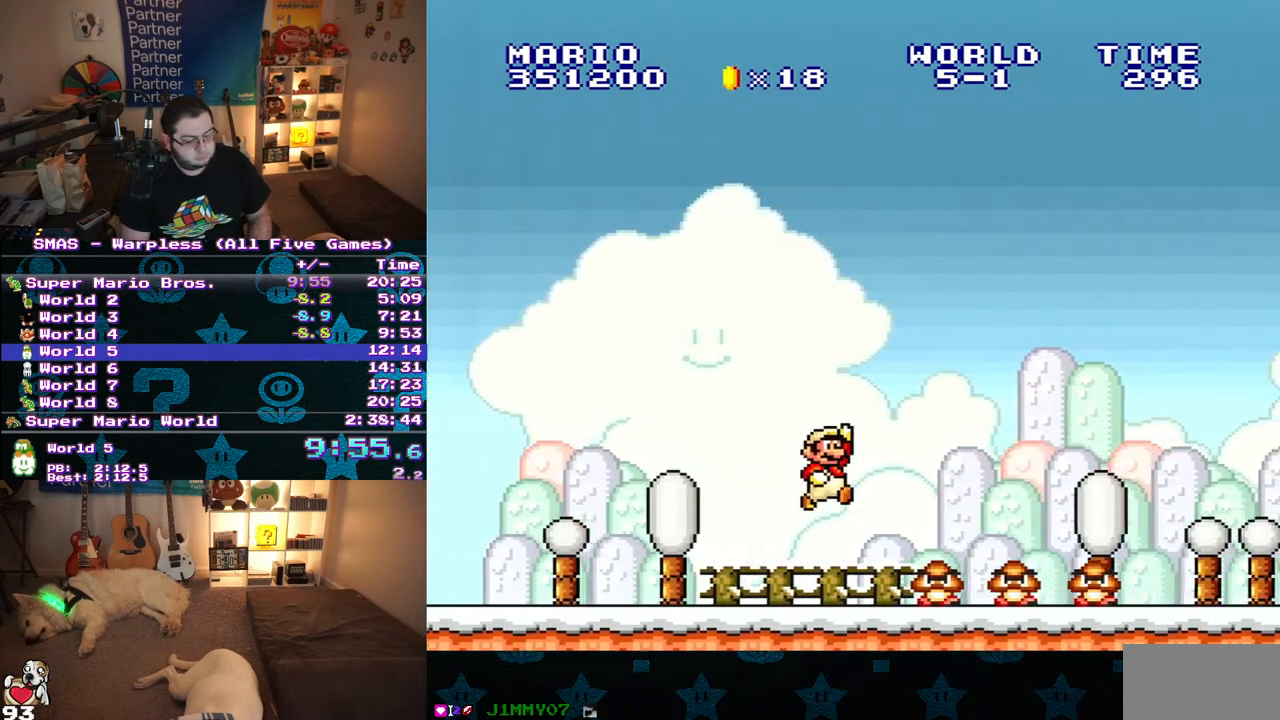
{"dt_ms": 500, "buttons": ["Y", "DPAD_RIGHT"], "events": [[300, "B", "up"]]}
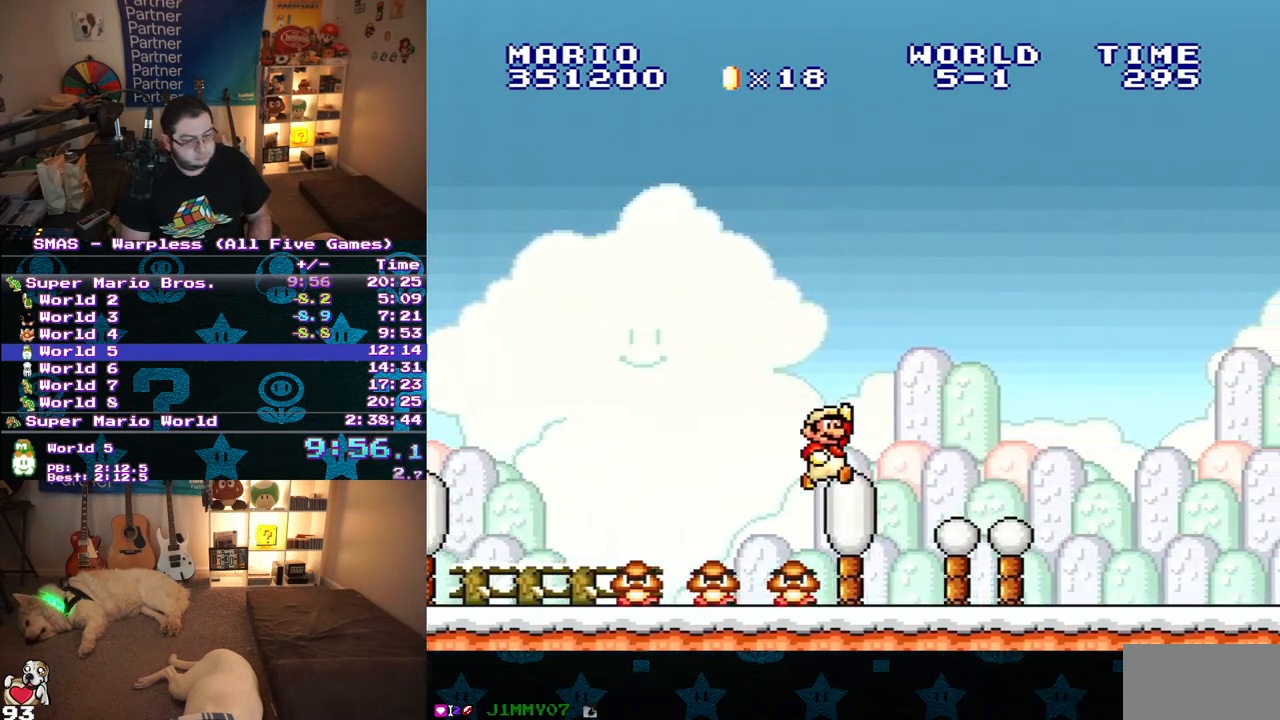
{"dt_ms": 500, "buttons": ["Y", "DPAD_RIGHT"], "events": []}
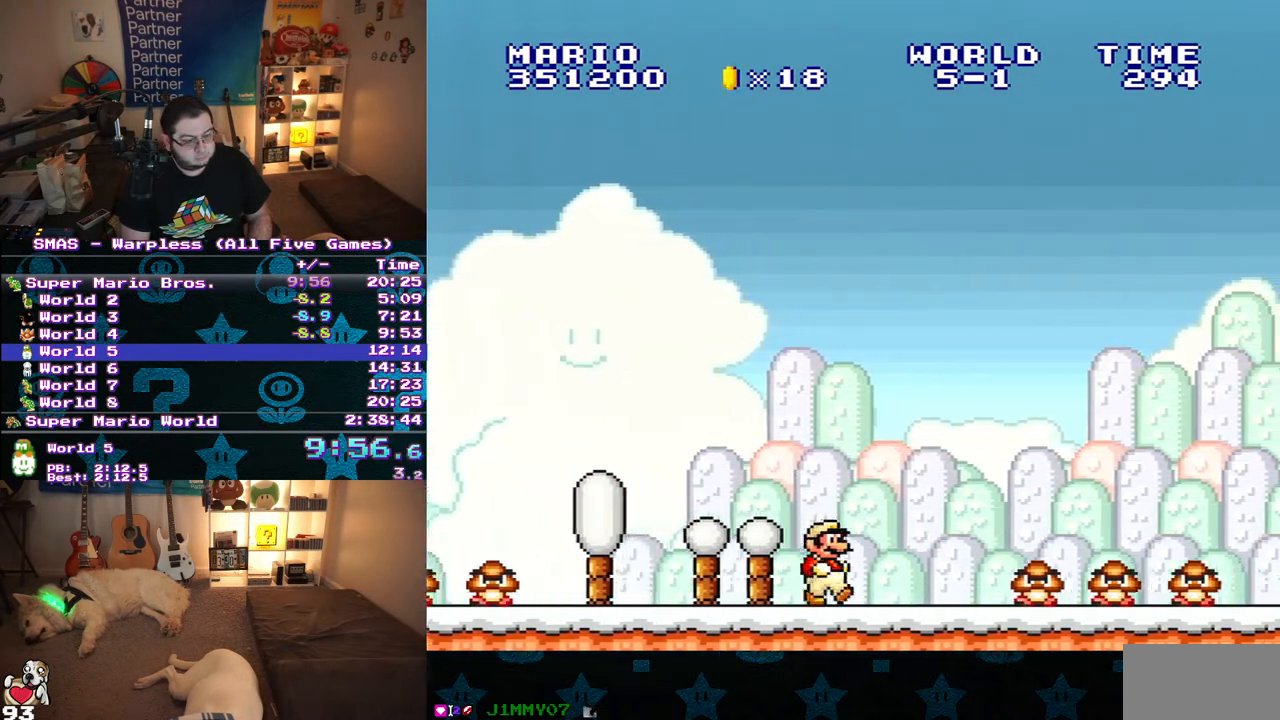
{"dt_ms": 500, "buttons": ["B", "Y", "DPAD_RIGHT"], "events": [[267, "B", "down"]]}
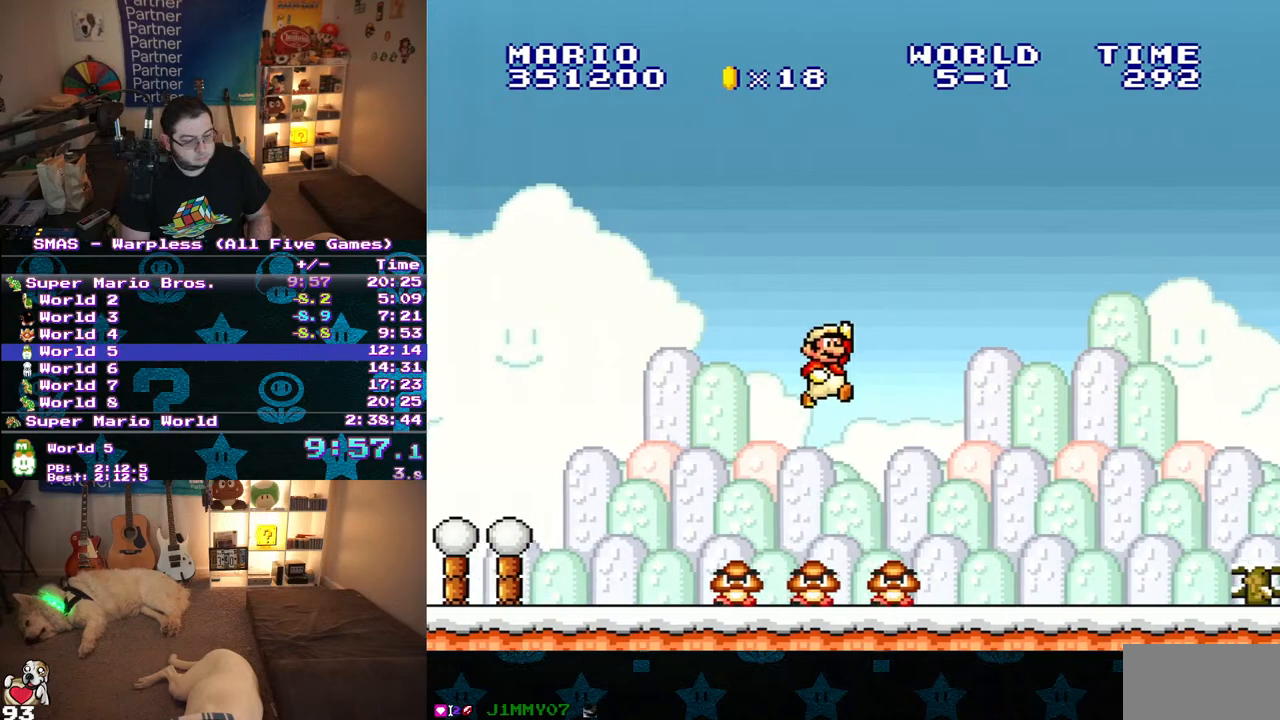
{"dt_ms": 500, "buttons": ["Y", "DPAD_RIGHT"], "events": [[50, "B", "up"]]}
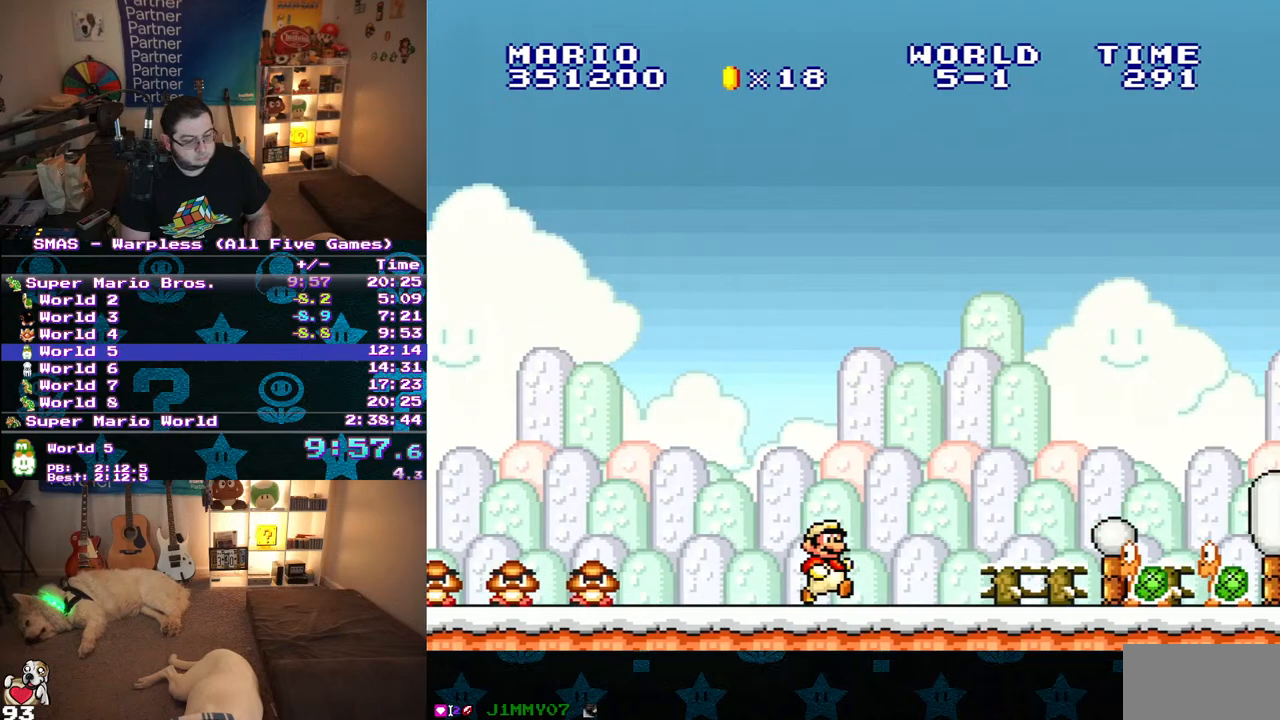
{"dt_ms": 500, "buttons": ["B", "Y", "DPAD_RIGHT"], "events": [[367, "B", "down"]]}
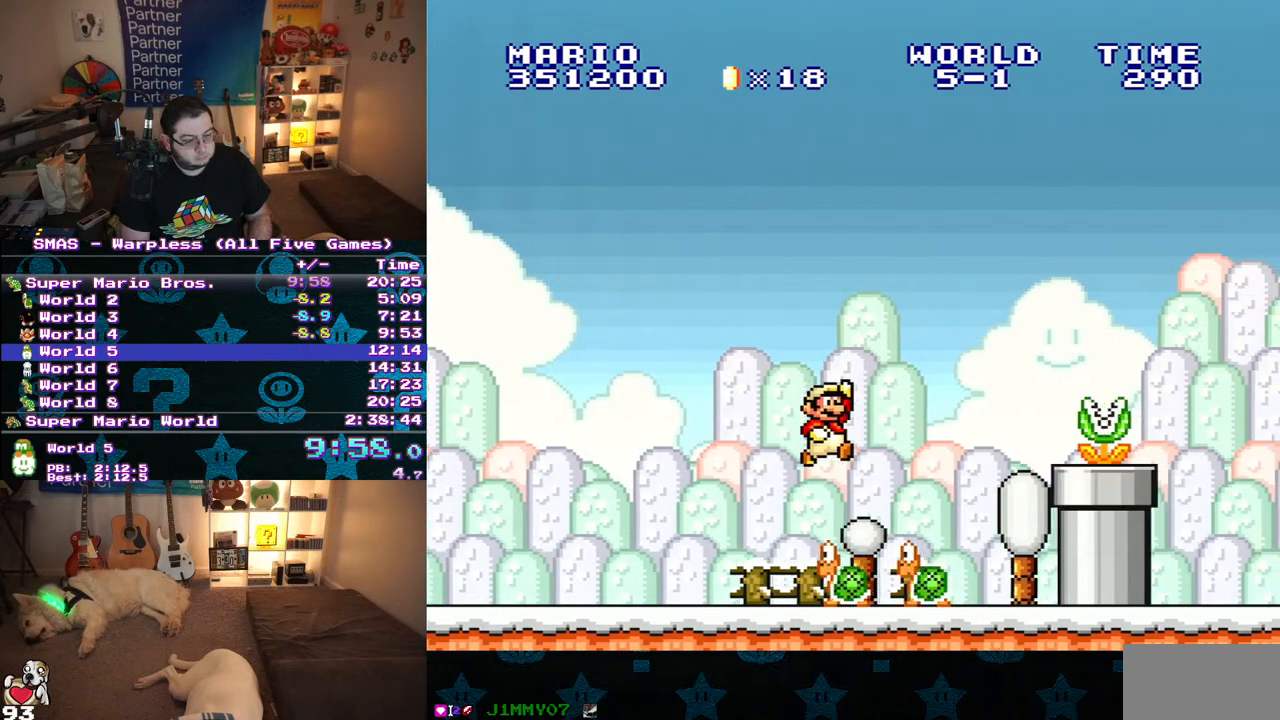
{"dt_ms": 500, "buttons": ["Y", "DPAD_RIGHT"], "events": [[33, "Y", "up"], [200, "Y", "down"], [283, "B", "up"]]}
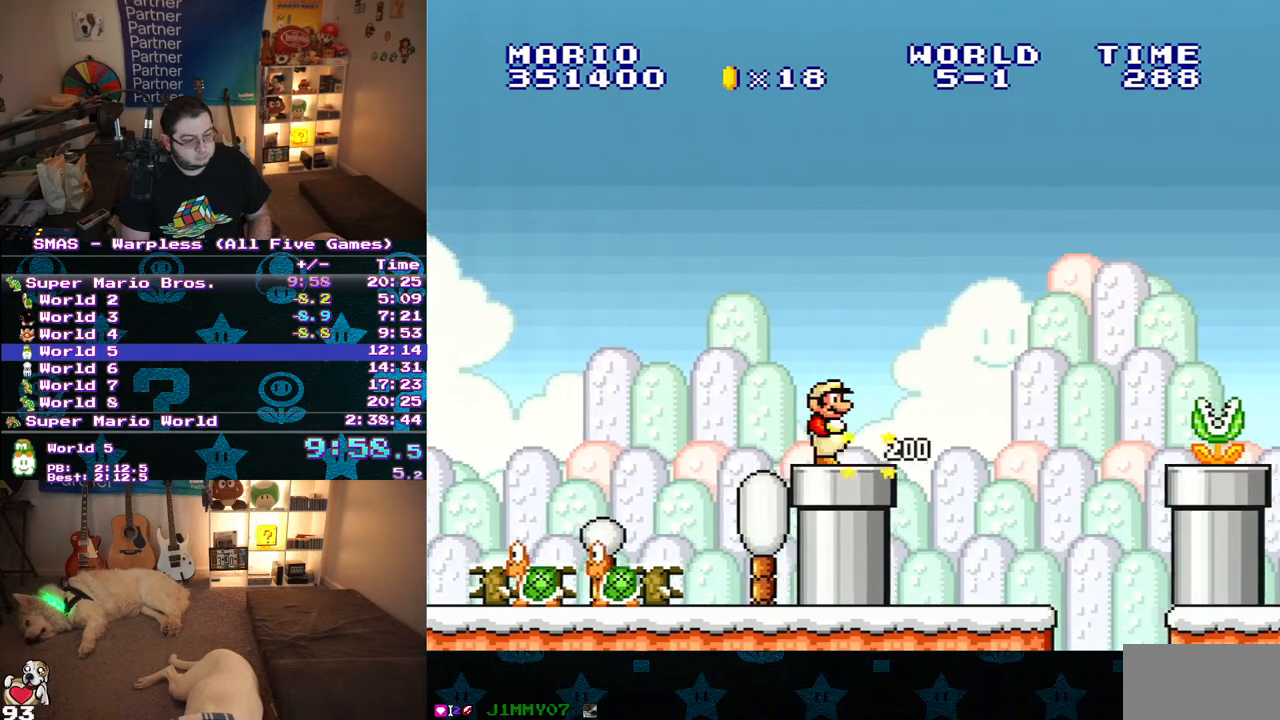
{"dt_ms": 500, "buttons": ["Y", "DPAD_RIGHT"], "events": [[83, "B", "down"], [117, "Y", "up"], [250, "Y", "down"], [467, "B", "up"]]}
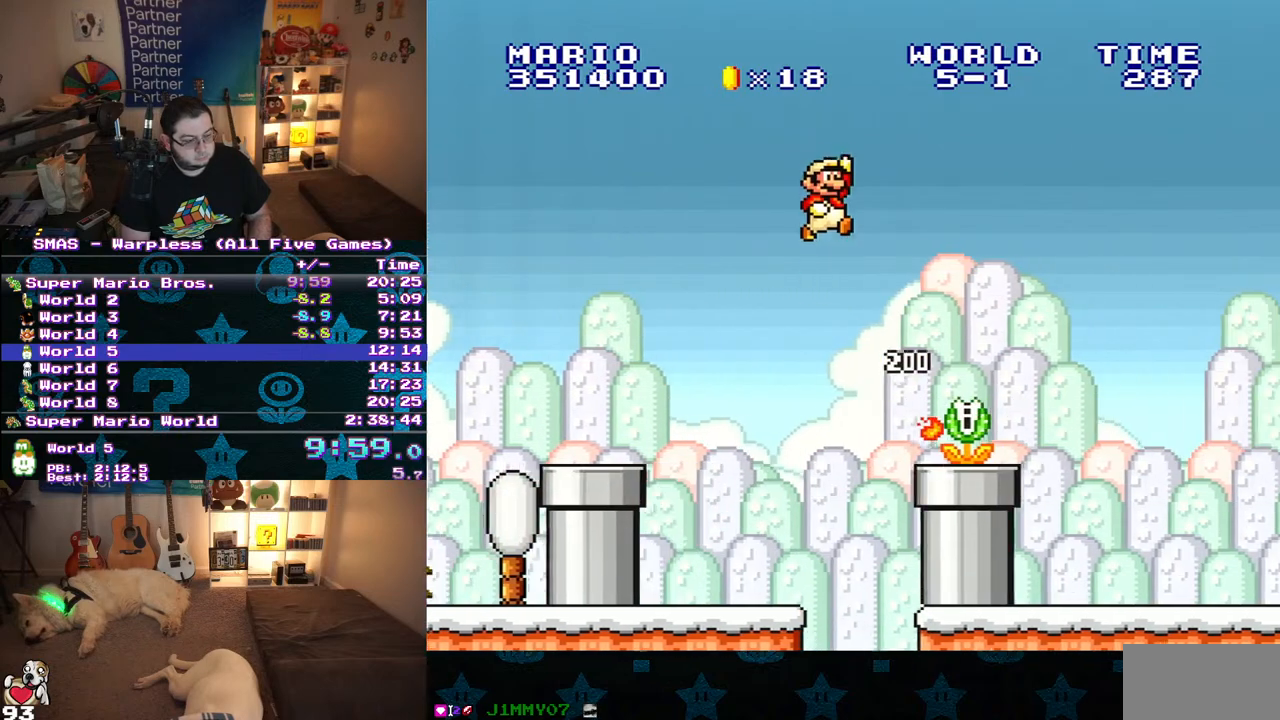
{"dt_ms": 500, "buttons": ["Y", "DPAD_RIGHT"], "events": []}
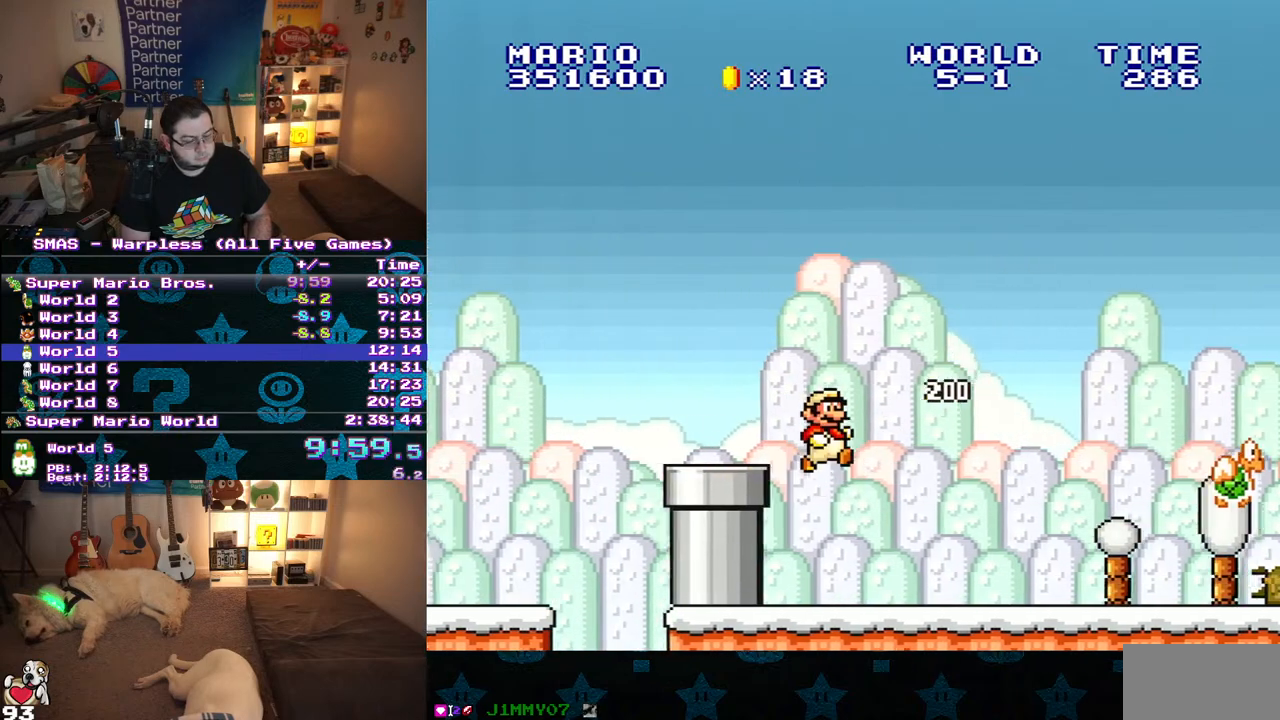
{"dt_ms": 500, "buttons": ["Y", "DPAD_RIGHT"], "events": []}
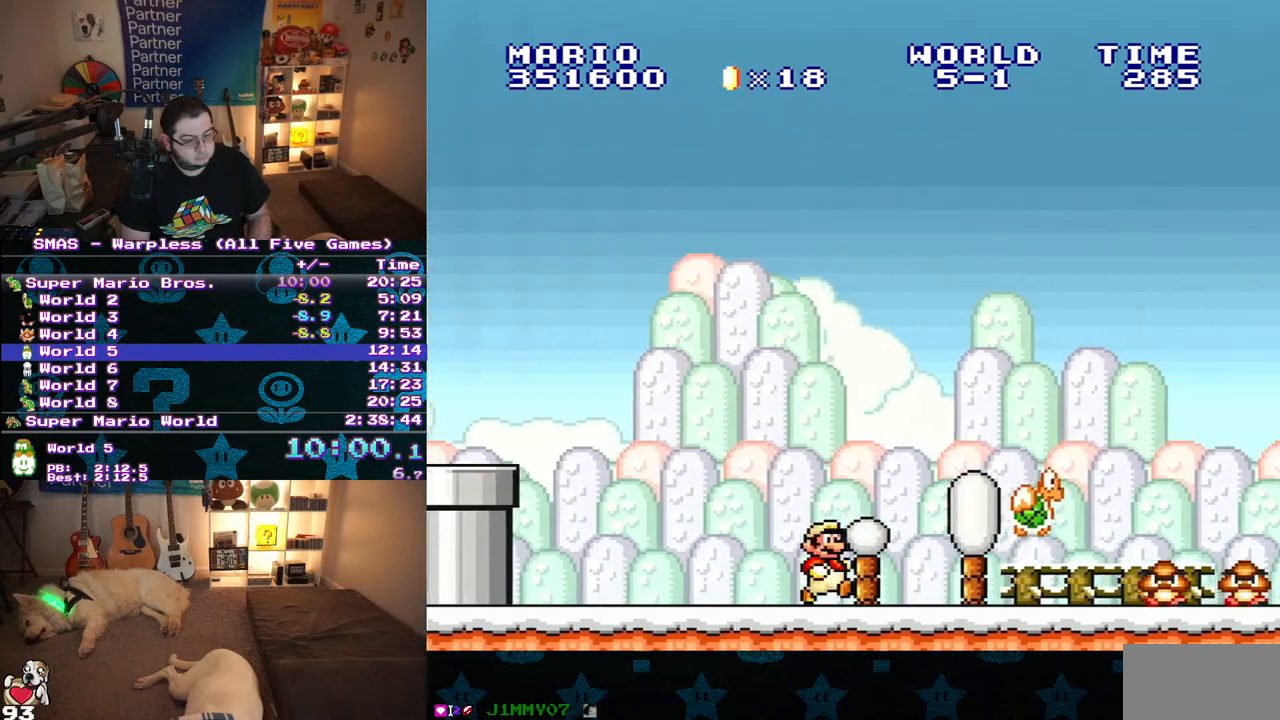
{"dt_ms": 500, "buttons": ["B", "Y", "DPAD_RIGHT"], "events": [[133, "B", "down"]]}
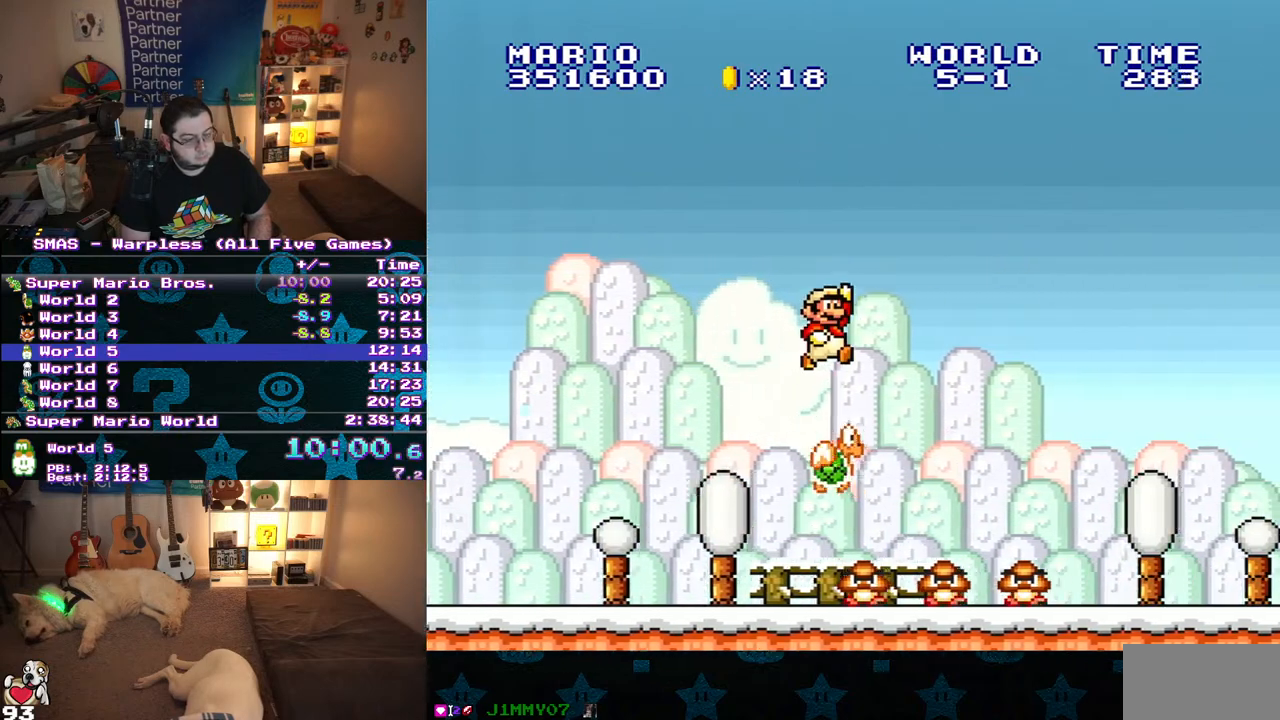
{"dt_ms": 500, "buttons": ["Y", "DPAD_RIGHT"], "events": [[167, "B", "up"]]}
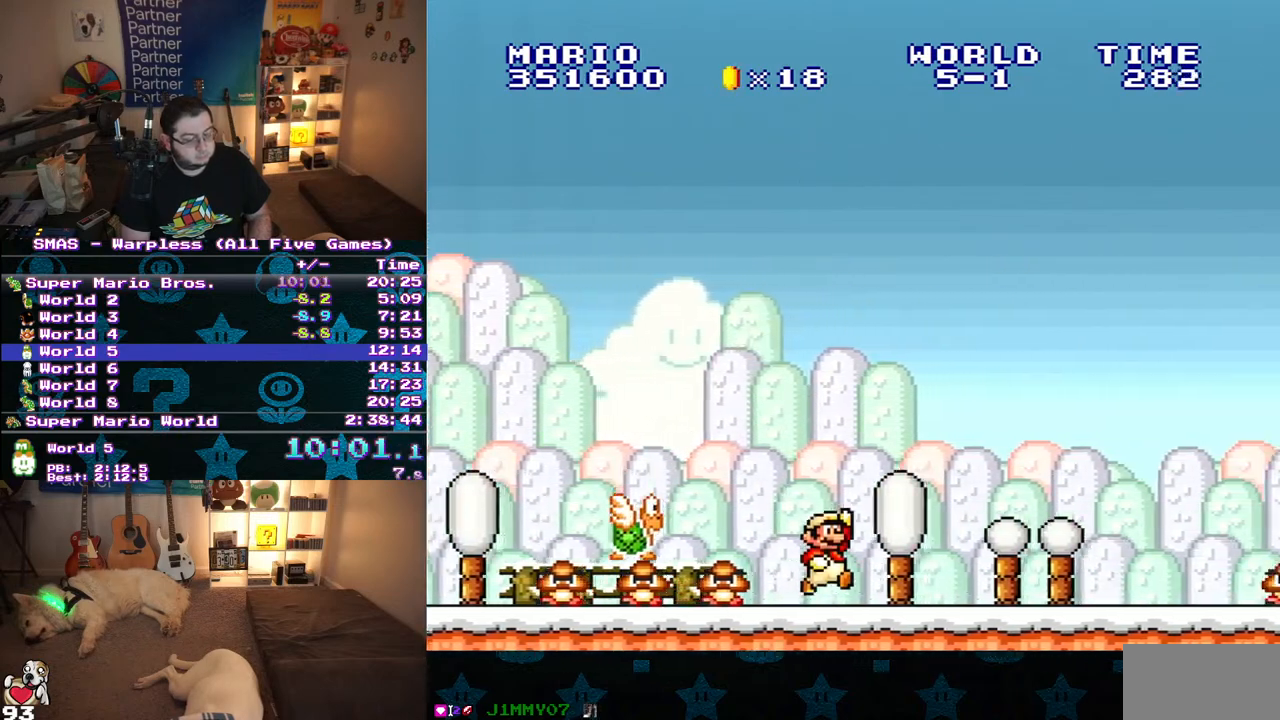
{"dt_ms": 500, "buttons": ["B", "Y", "DPAD_RIGHT"], "events": [[483, "B", "down"]]}
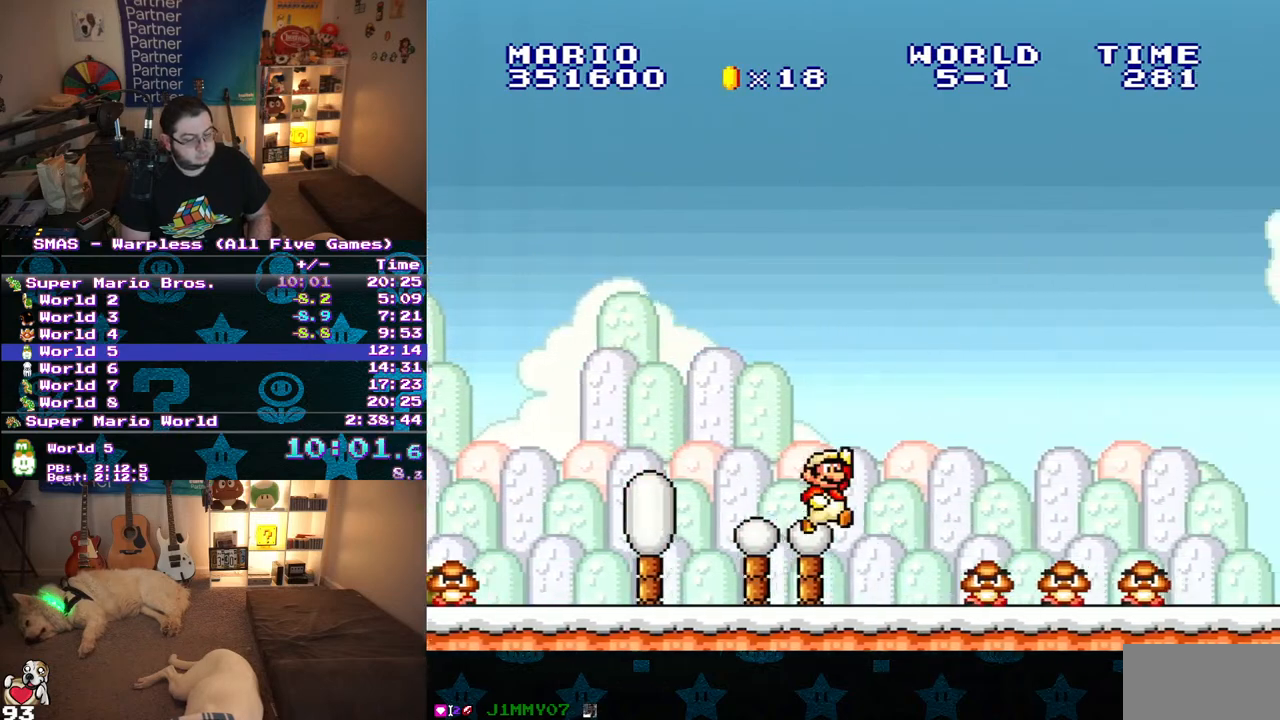
{"dt_ms": 500, "buttons": ["Y", "DPAD_RIGHT"], "events": [[333, "B", "up"]]}
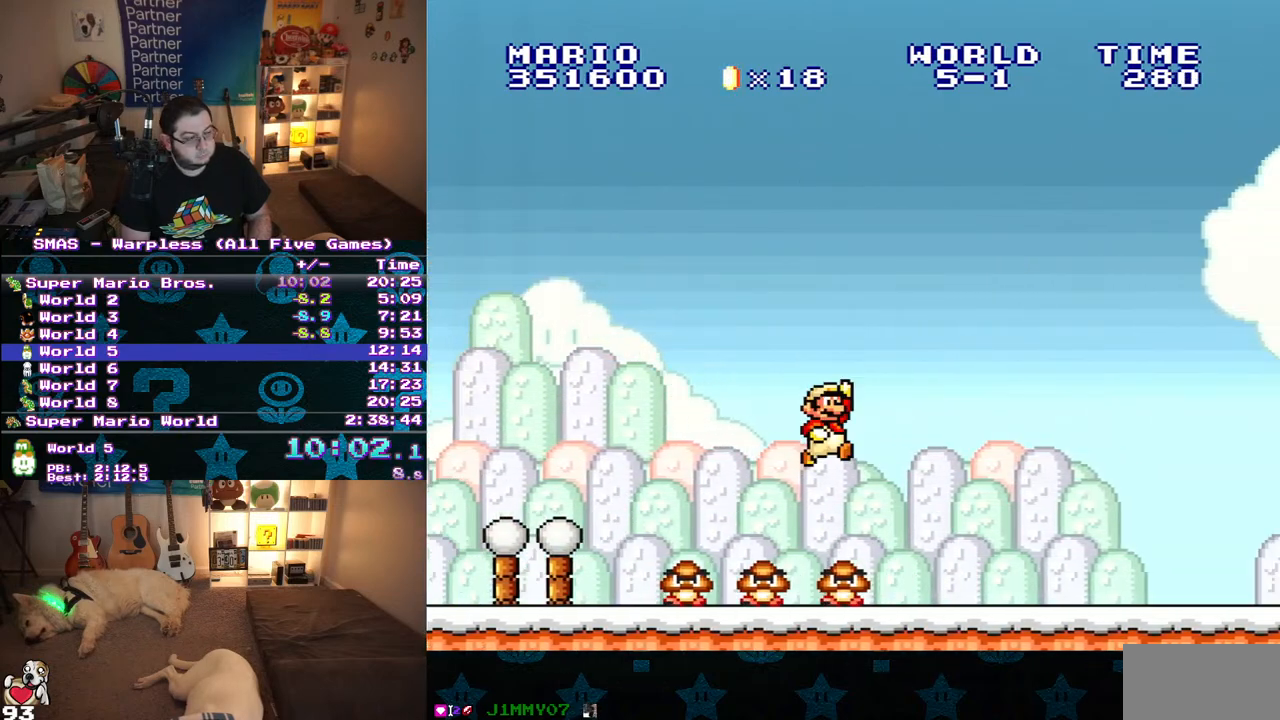
{"dt_ms": 500, "buttons": ["Y", "DPAD_RIGHT"], "events": []}
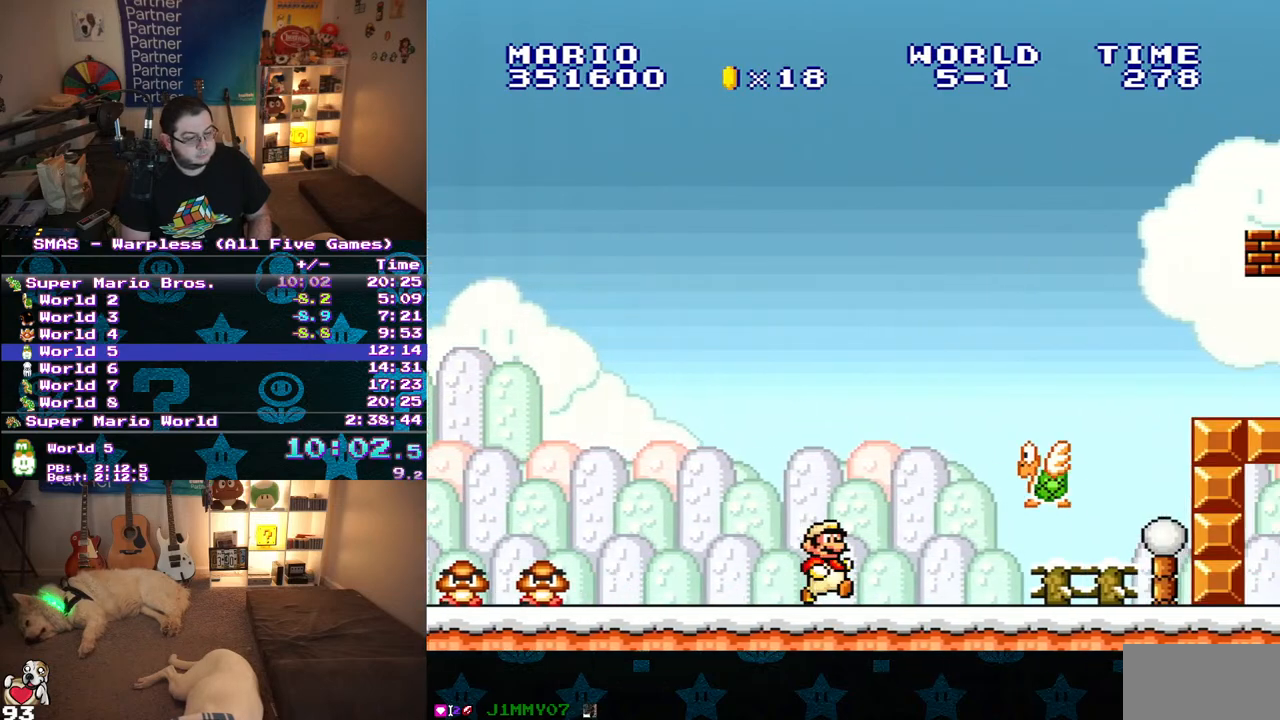
{"dt_ms": 500, "buttons": ["B", "Y", "DPAD_RIGHT"], "events": [[133, "B", "down"]]}
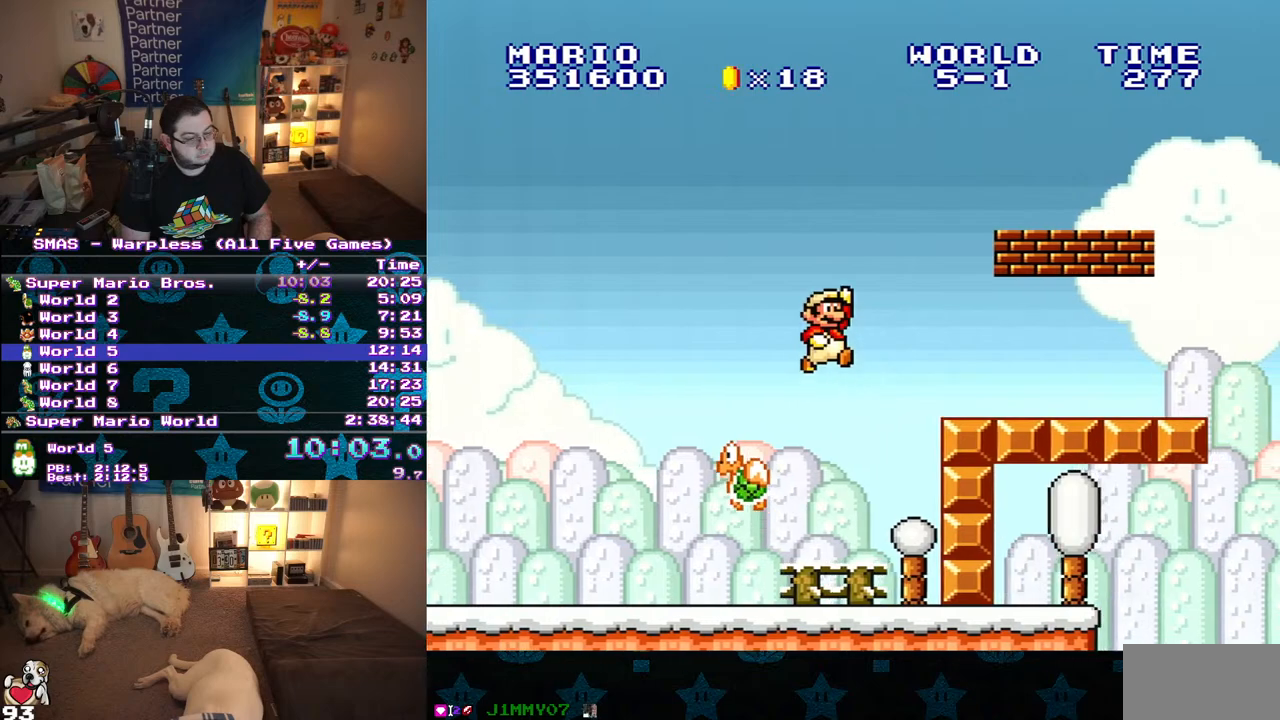
{"dt_ms": 500, "buttons": ["B", "Y", "DPAD_RIGHT"], "events": [[217, "B", "up"], [467, "B", "down"]]}
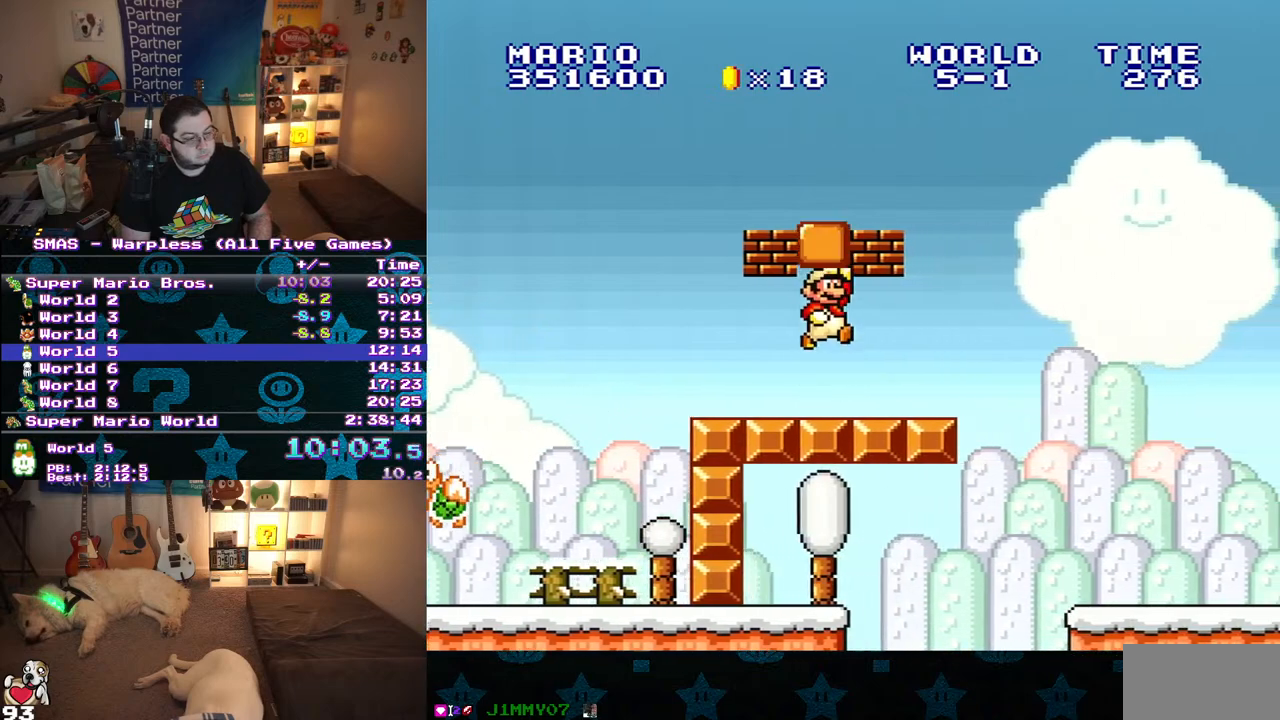
{"dt_ms": 500, "buttons": ["Y", "DPAD_RIGHT"], "events": [[50, "B", "up"]]}
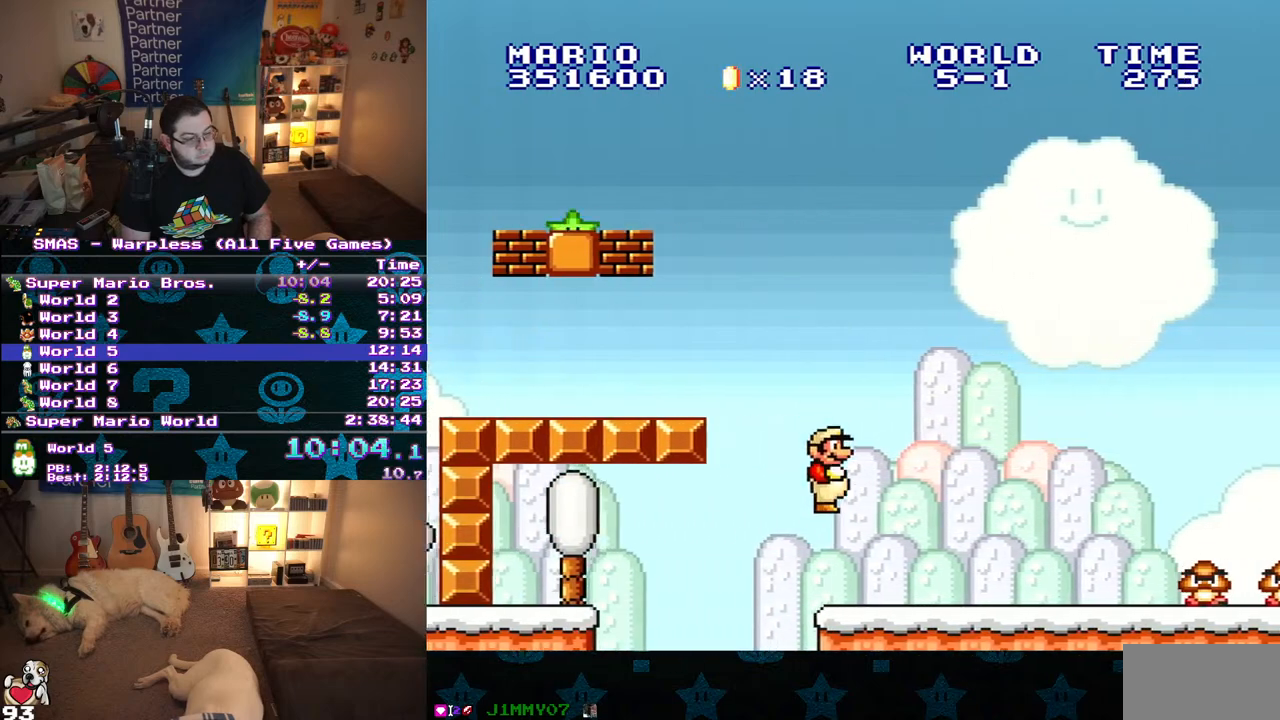
{"dt_ms": 500, "buttons": ["B", "Y", "DPAD_RIGHT"], "events": [[283, "B", "down"]]}